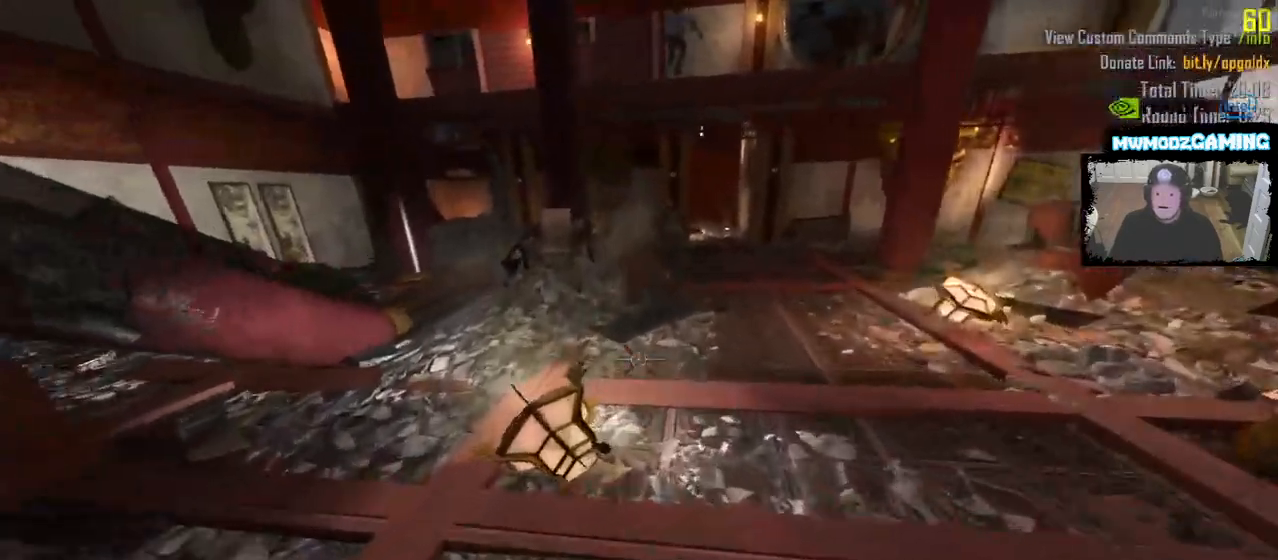
Gameplay with keyboard and mouse; each line is a JSON object with the keys and mouse buttons held at the frame after it. "events" lists presses ("down") and releases ("up") of ".", "/", "0", "2", "3", "4", "6", "9", "a", "alt_l", "alt_r", "b", "backslash", "backspace", "c", "caps_lock", "comma", "ctrl_l", "ctrl_r", "d", "e", "equals", "escape", "f", "f1", "f10", "f11", "f12", "f2", "f3", "f4", "f5", "f6", "f9", "g", "h", "i", "j", "k", "l", "lbracket", "m", "minus", "n", "o", "p", "q", "quote", "r", "rbracket", "return", "s", "semicolon", "shift_l", "shift_r", "super", "t", "tab", "u", "v", "w", "x", "y", "z", "mouse_left", "mouse_wheel", "mouse_right", "mouse_mb4" and "mouse_mb5" between this image and that frame as [ms after this image, input, new state], when the widget could be followed in between. "mouse_left", "mouse_wheel", "mouse_right", "mouse_mb4", "mouse_mb5" = the "left", "wheel", "right", "mb4", "mb5" buttons of the "mouse" list. No other keys are recorded. "wheel" means that the mouse wheel is clicked or scrolled. Not read: 1 5 7 8 f7 f8 mouse_move tilde.
{"keys": ["shift_l", "w"], "mouse": []}
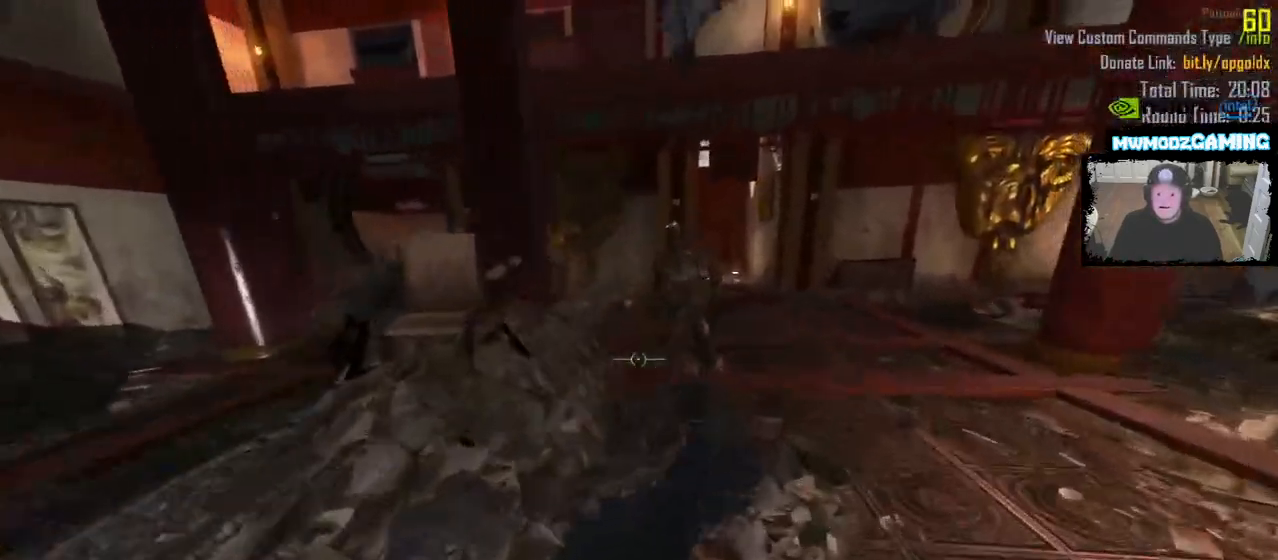
{"keys": [], "mouse": [], "events": [[167, "mouse_mb5", "down"], [183, "shift_l", "up"], [183, "w", "up"], [317, "mouse_mb5", "up"]]}
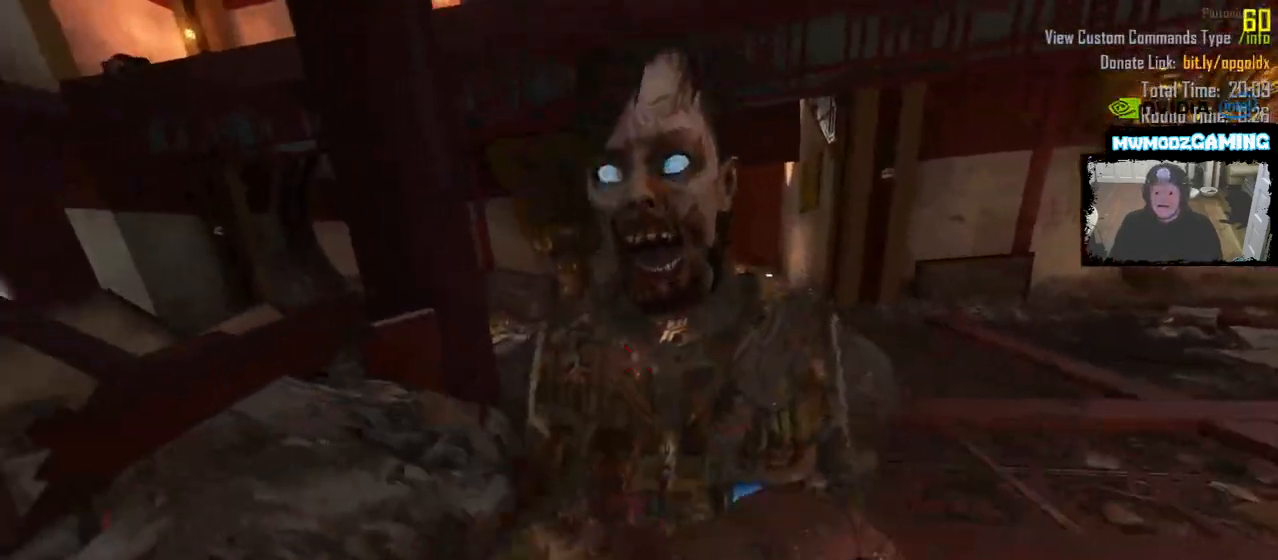
{"keys": ["w"], "mouse": [], "events": [[67, "w", "down"]]}
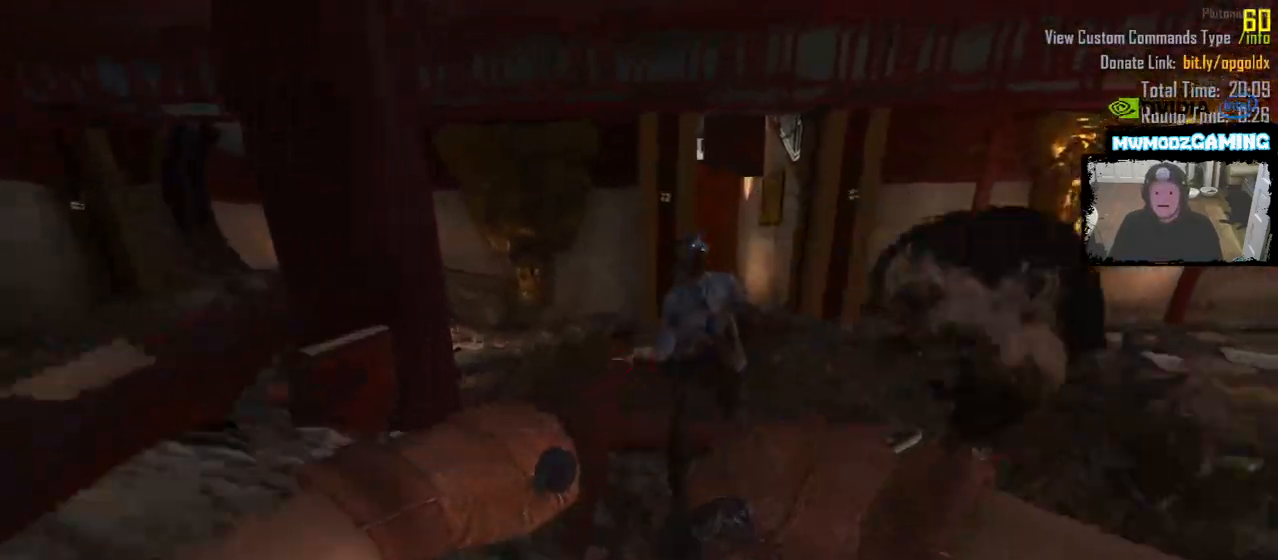
{"keys": ["w"], "mouse": [], "events": [[100, "mouse_mb5", "down"], [250, "d", "down"], [250, "mouse_mb5", "up"], [267, "d", "up"]]}
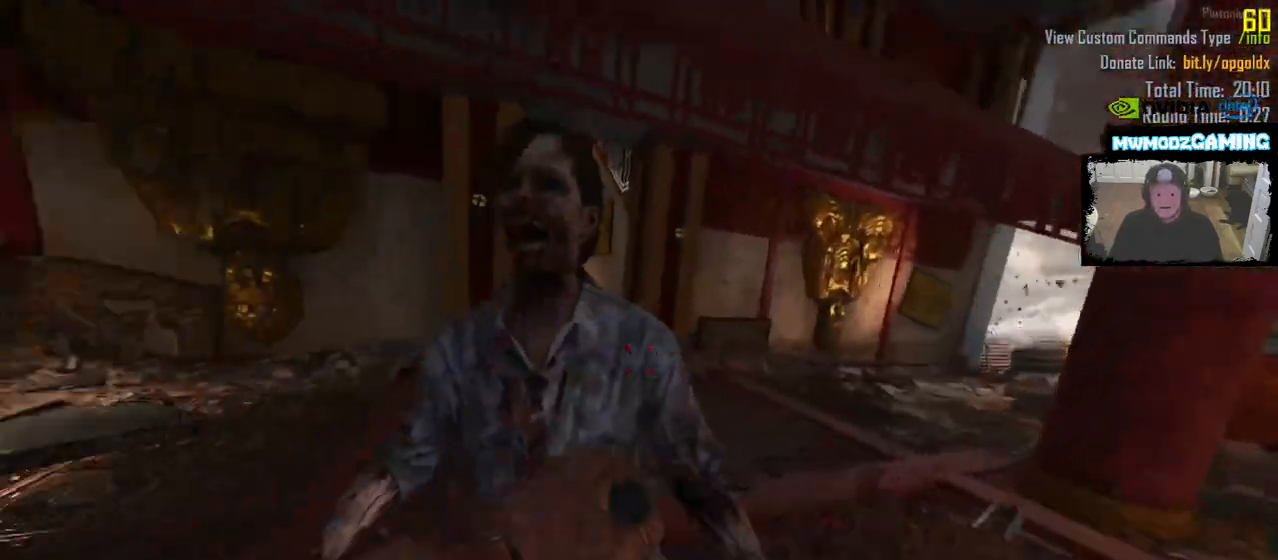
{"keys": ["w"], "mouse": [], "events": []}
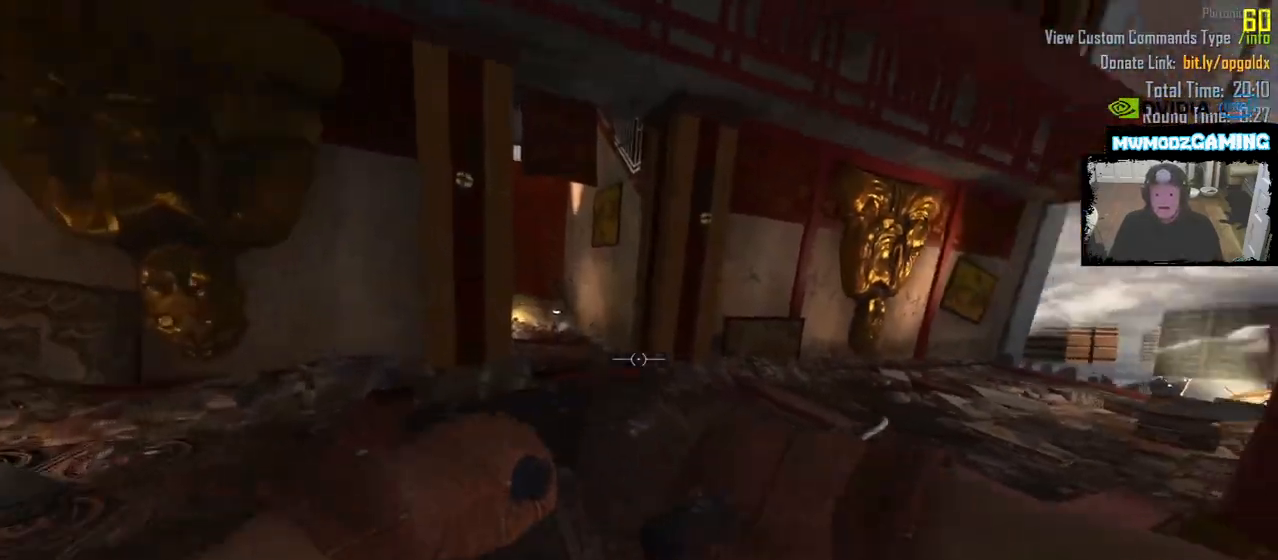
{"keys": ["shift_l", "w"], "mouse": [], "events": [[17, "shift_l", "down"]]}
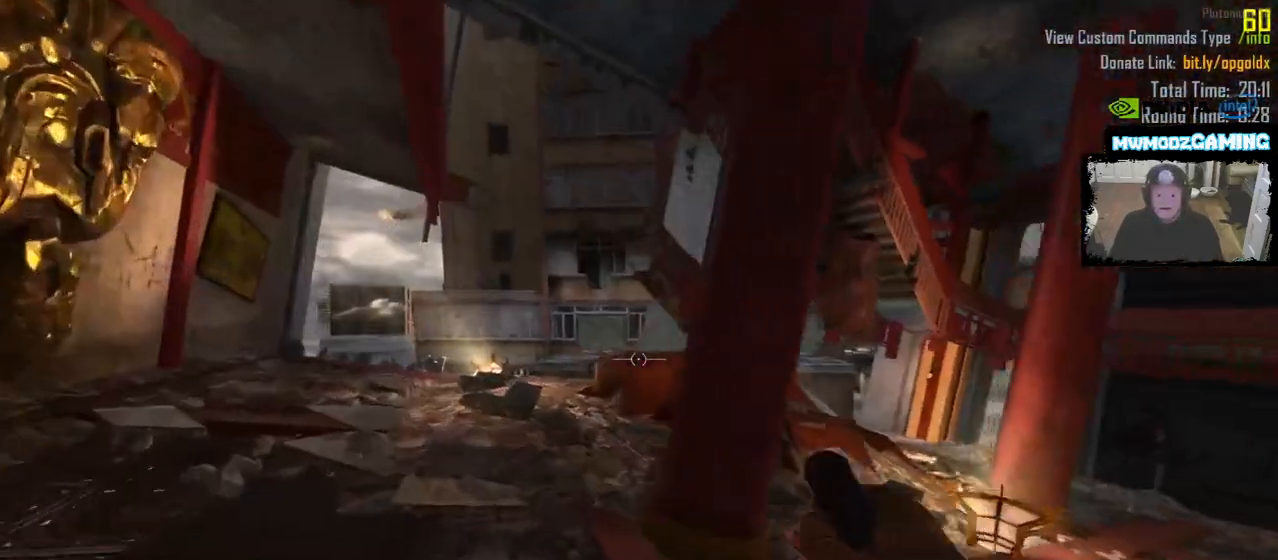
{"keys": [], "mouse": [], "events": [[17, "a", "down"], [67, "shift_l", "up"], [83, "w", "up"], [200, "s", "down"], [300, "d", "down"], [333, "a", "up"], [467, "d", "up"], [483, "s", "up"]]}
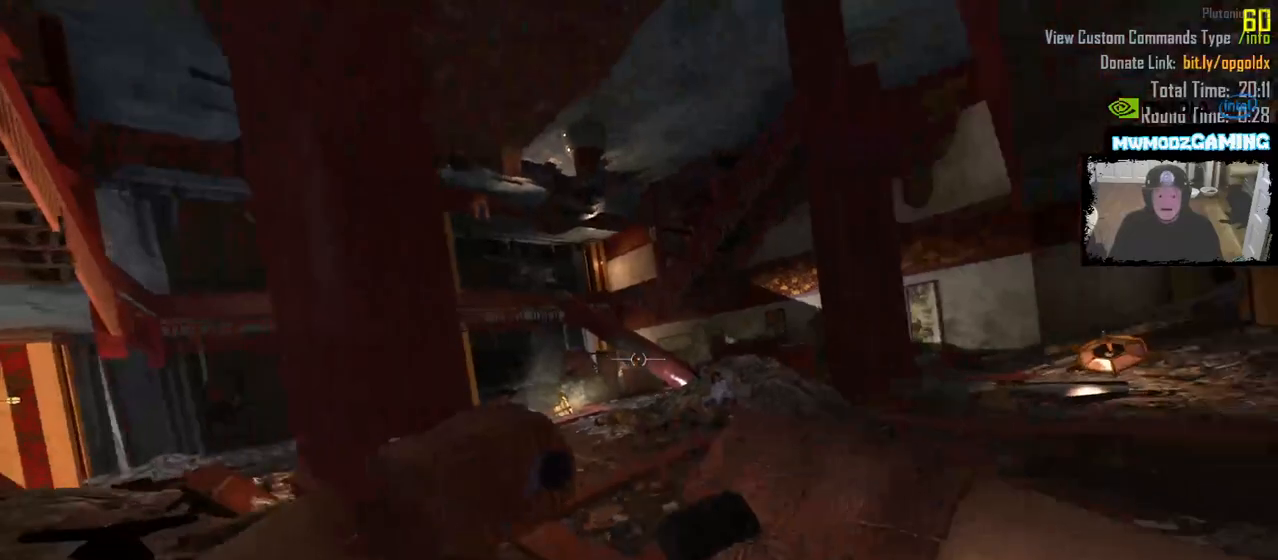
{"keys": ["shift_l", "w"], "mouse": [], "events": [[483, "shift_l", "down"], [500, "w", "down"]]}
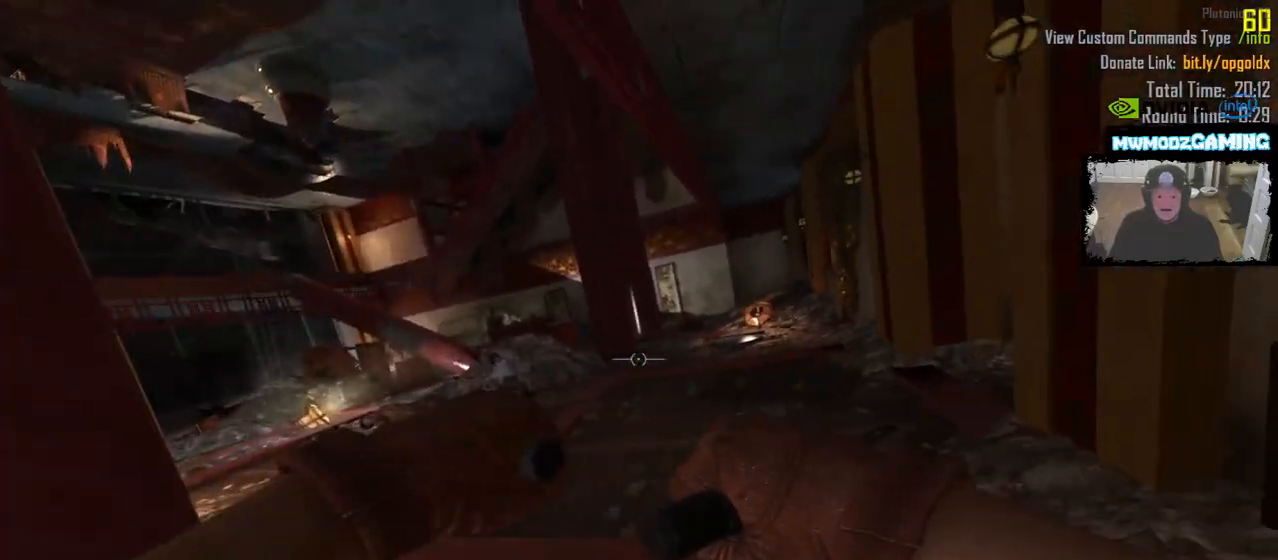
{"keys": ["shift_l", "w"], "mouse": [], "events": []}
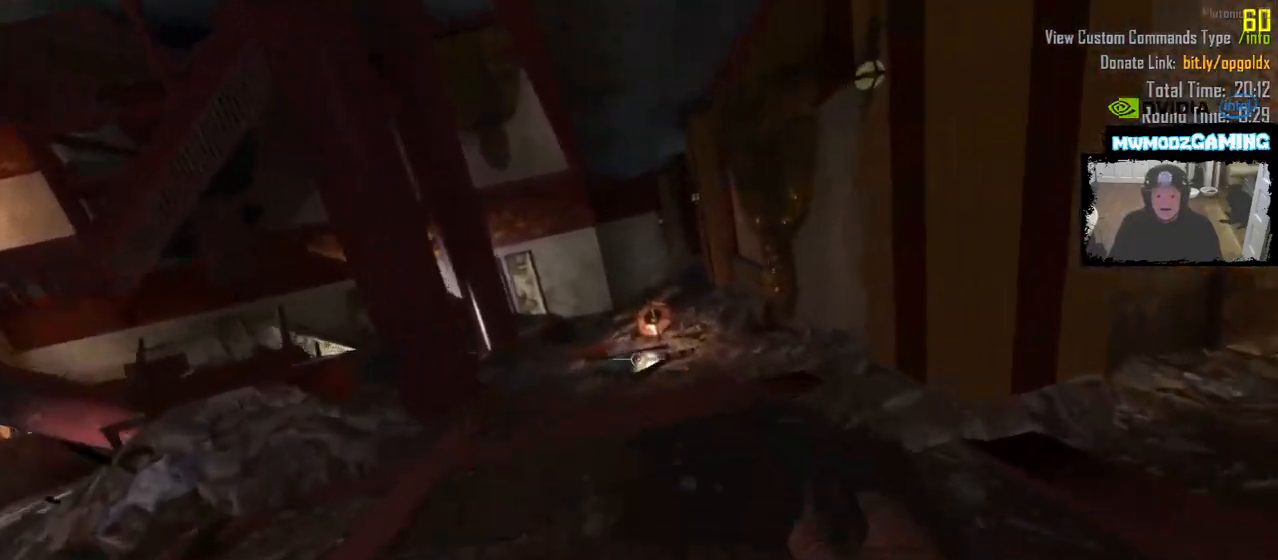
{"keys": ["shift_l", "w"], "mouse": [], "events": [[350, "d", "down"], [483, "d", "up"]]}
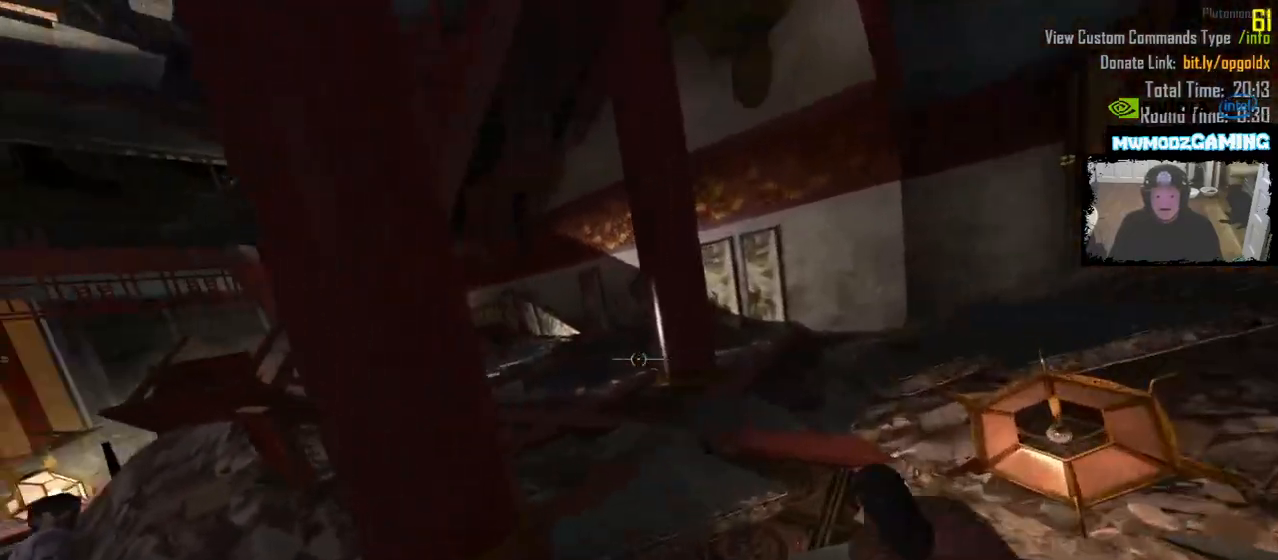
{"keys": ["shift_l", "w"], "mouse": [], "events": []}